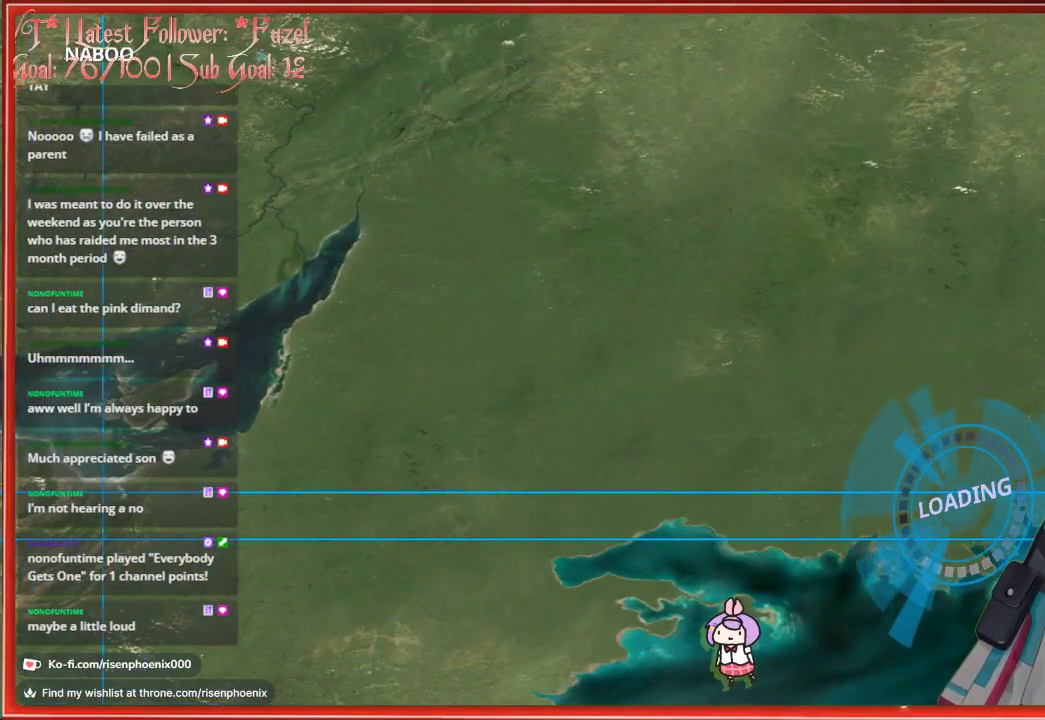
Gameplay with a controller (Xbox layout); each line is a JSON object with the inputs held at the frame after it. "events" lists button and stick changes between this image and that frame as [ms after this image, input, new state], when the widget could be followed in between. Not read: SHARE.
{"buttons": [], "left_stick": "center", "right_stick": "center", "events": []}
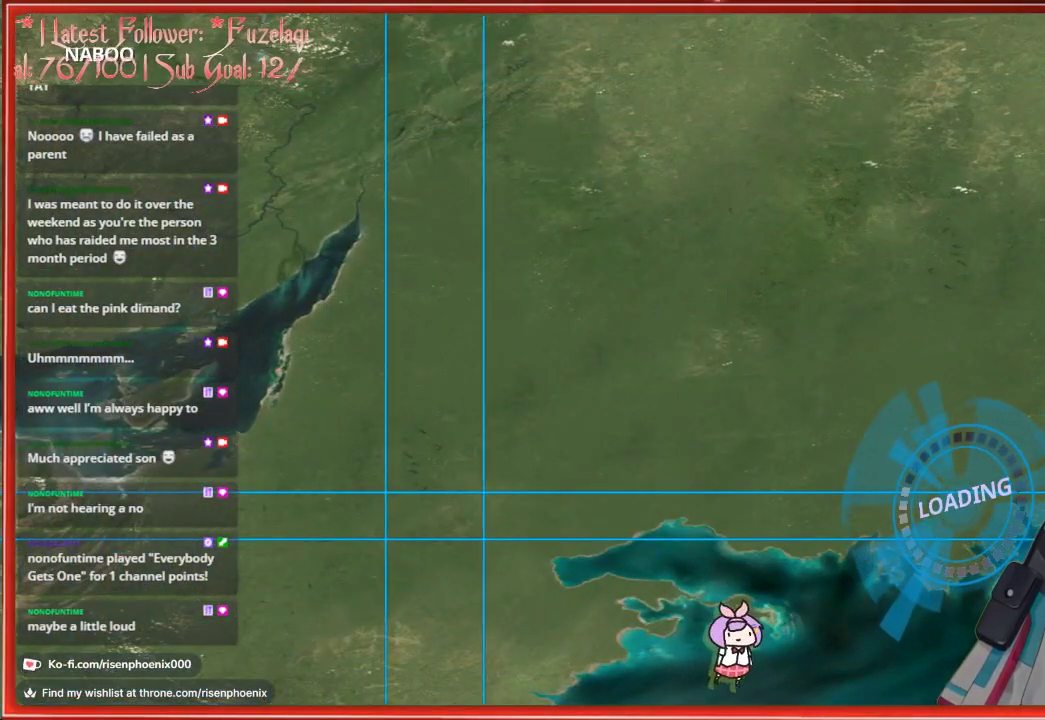
{"buttons": [], "left_stick": "center", "right_stick": "center", "events": []}
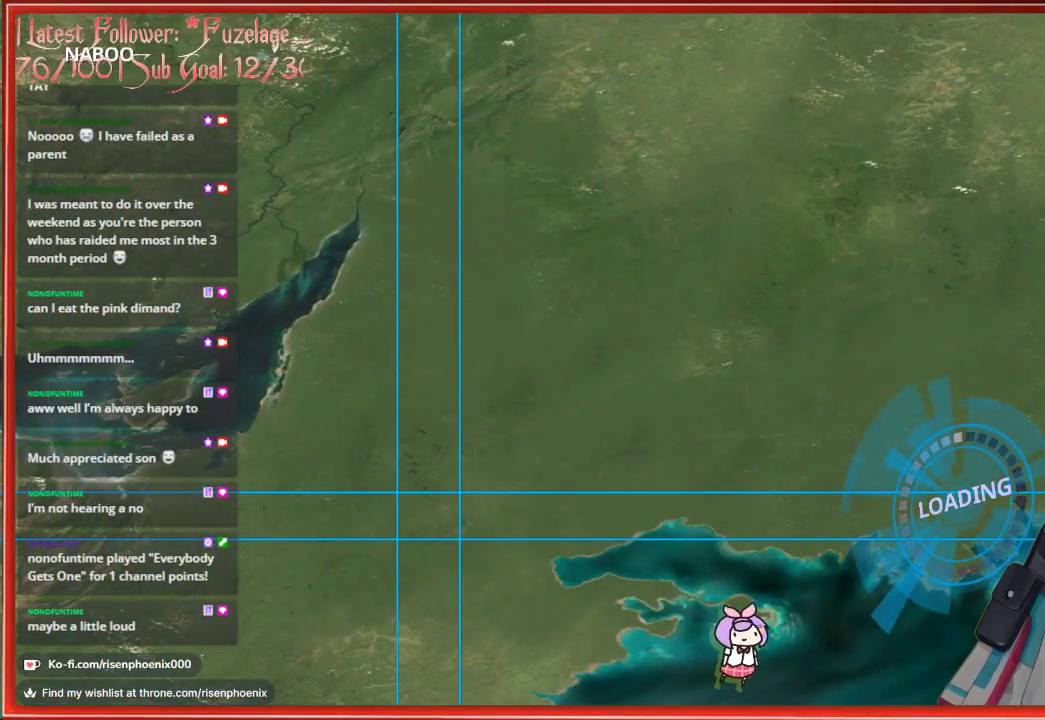
{"buttons": [], "left_stick": "center", "right_stick": "center", "events": []}
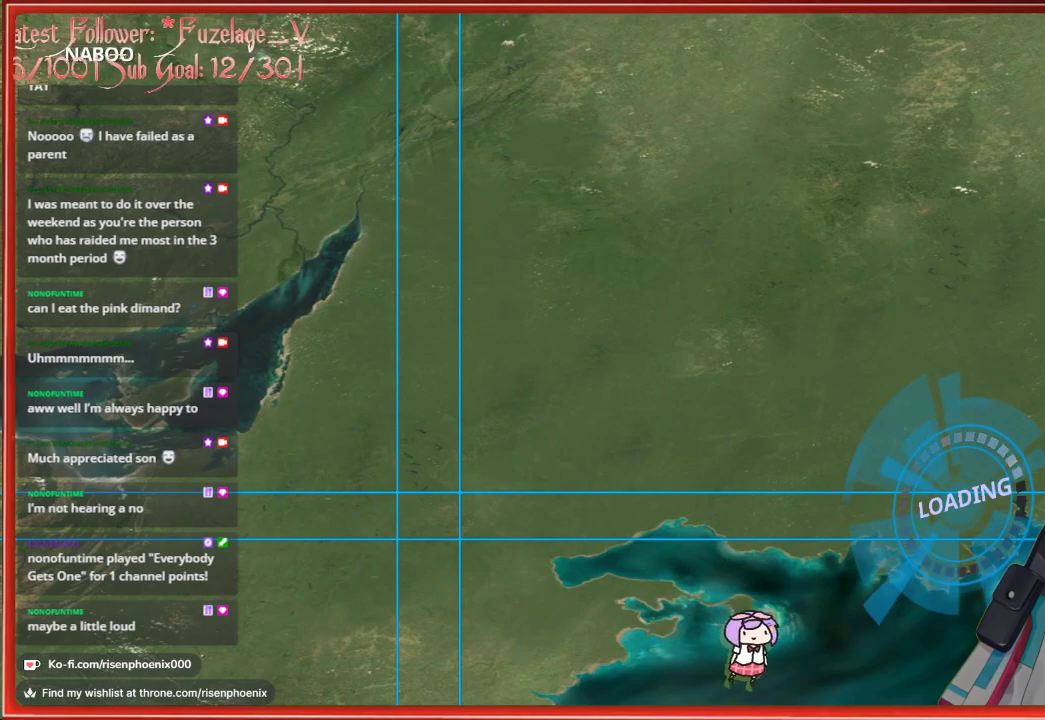
{"buttons": [], "left_stick": "center", "right_stick": "center", "events": []}
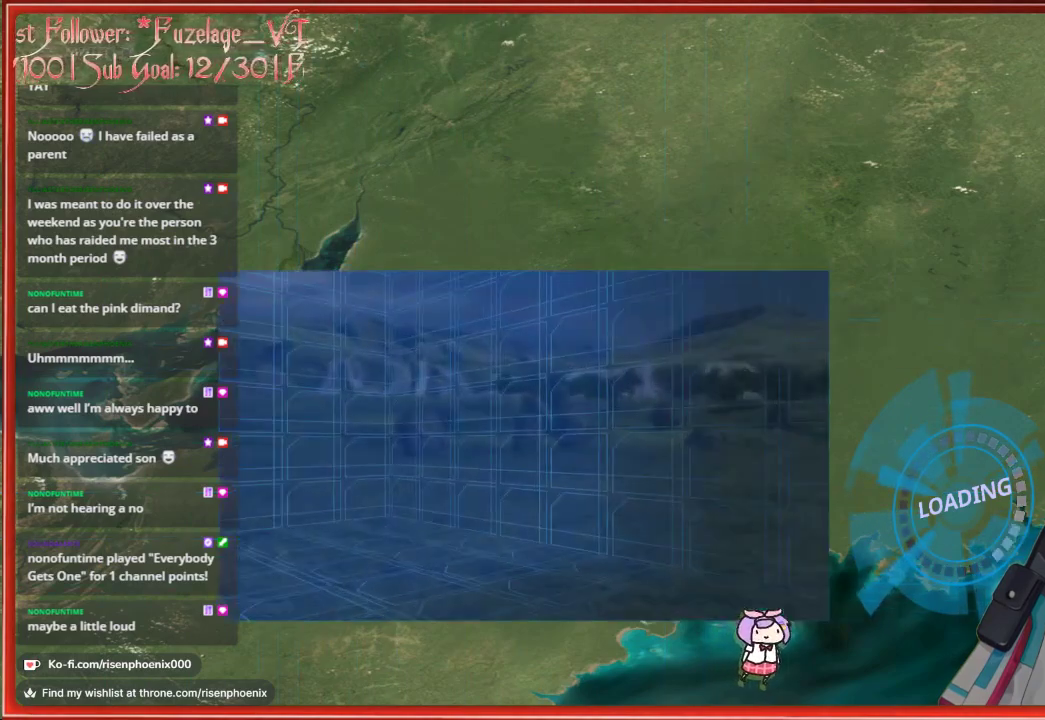
{"buttons": [], "left_stick": "center", "right_stick": "center", "events": []}
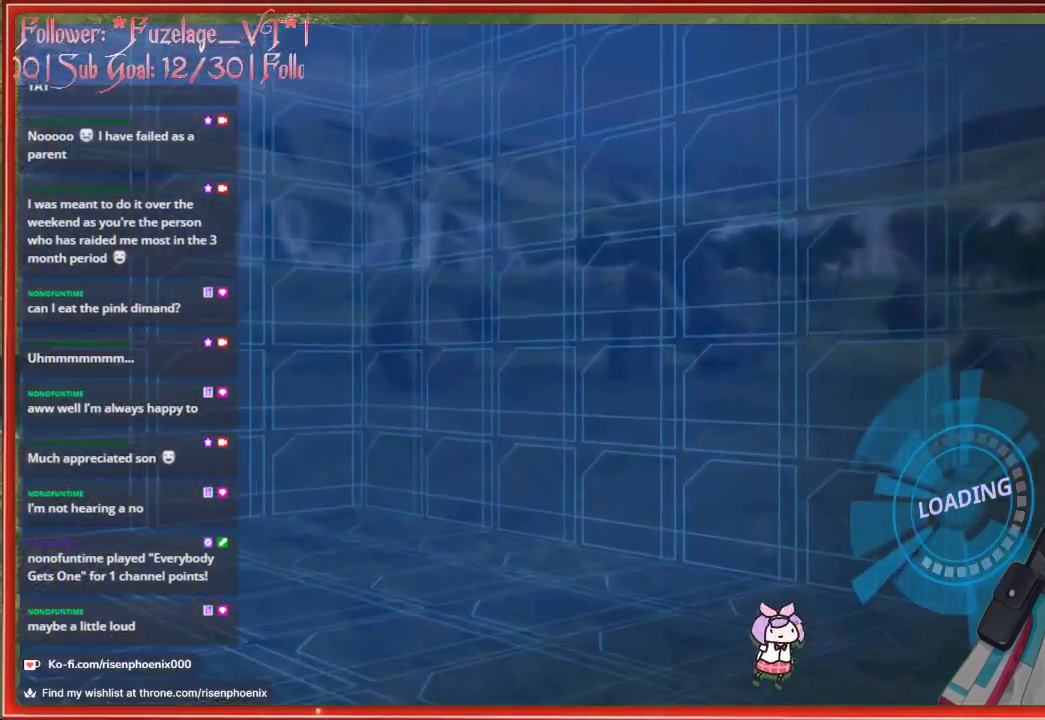
{"buttons": [], "left_stick": "center", "right_stick": "center", "events": []}
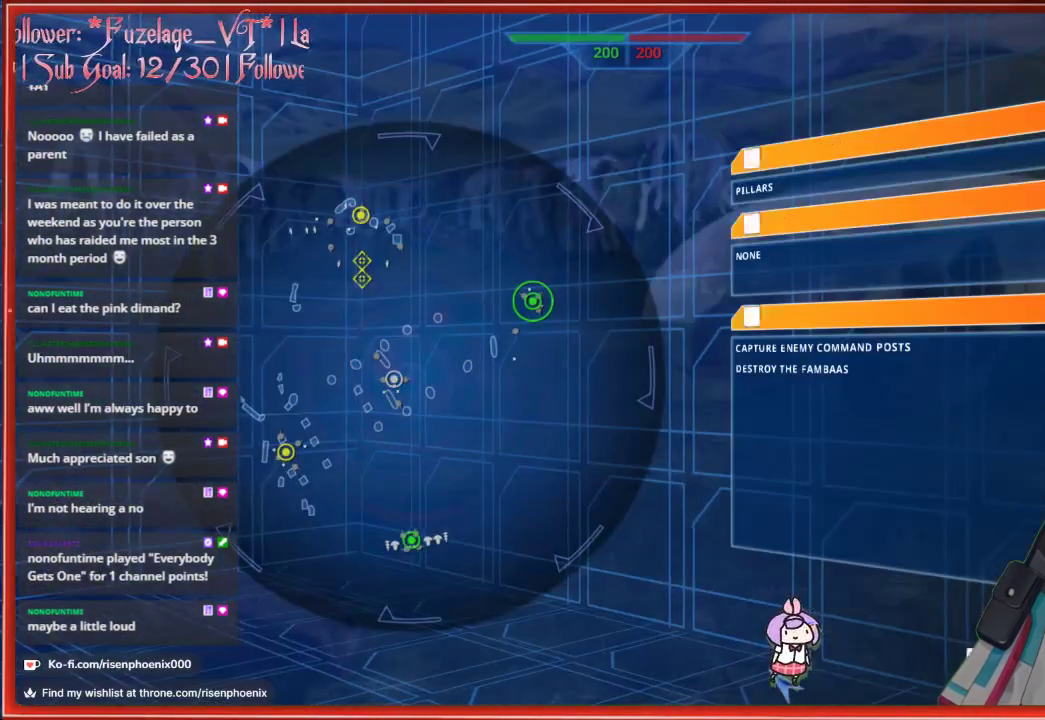
{"buttons": [], "left_stick": "center", "right_stick": "center", "events": []}
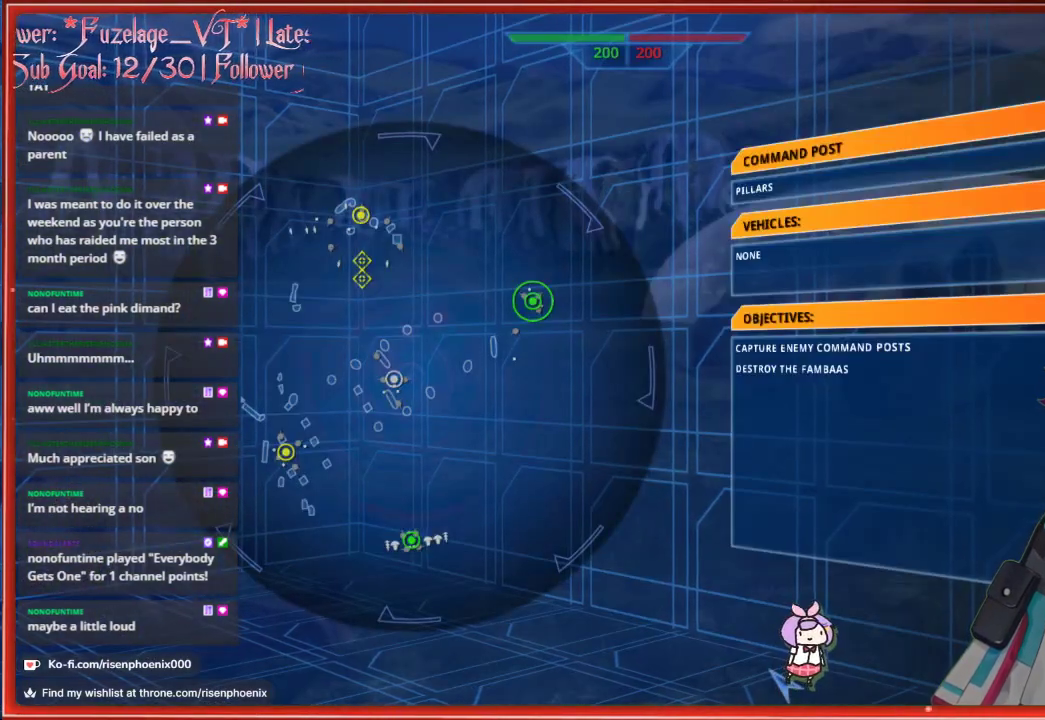
{"buttons": [], "left_stick": "center", "right_stick": "center", "events": []}
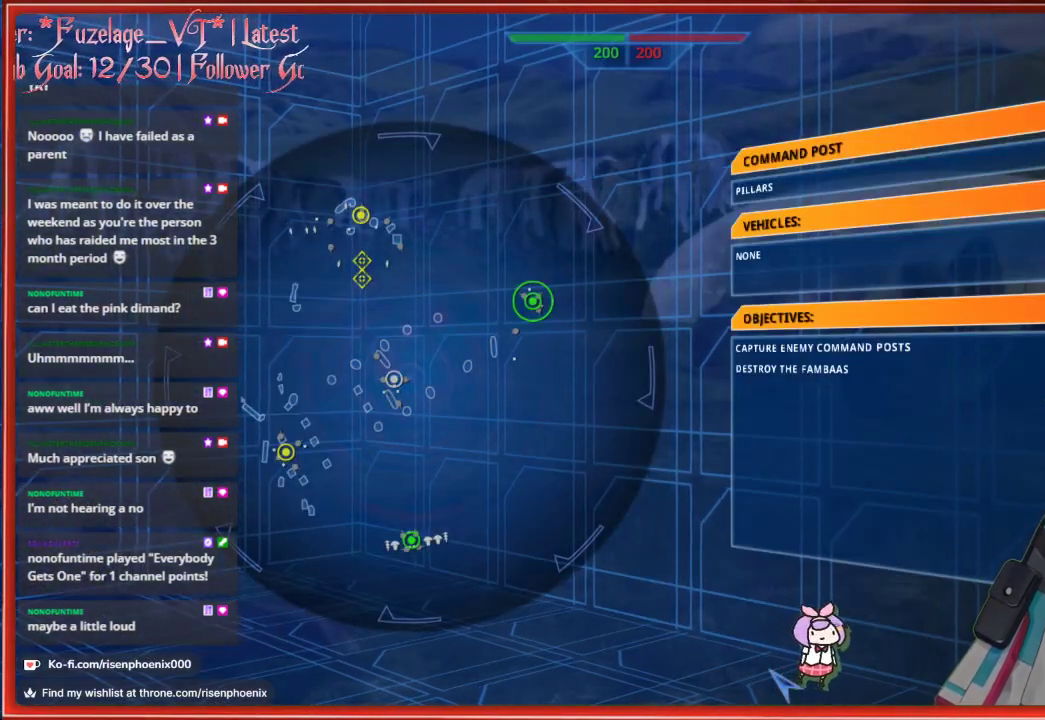
{"buttons": [], "left_stick": "center", "right_stick": "center", "events": []}
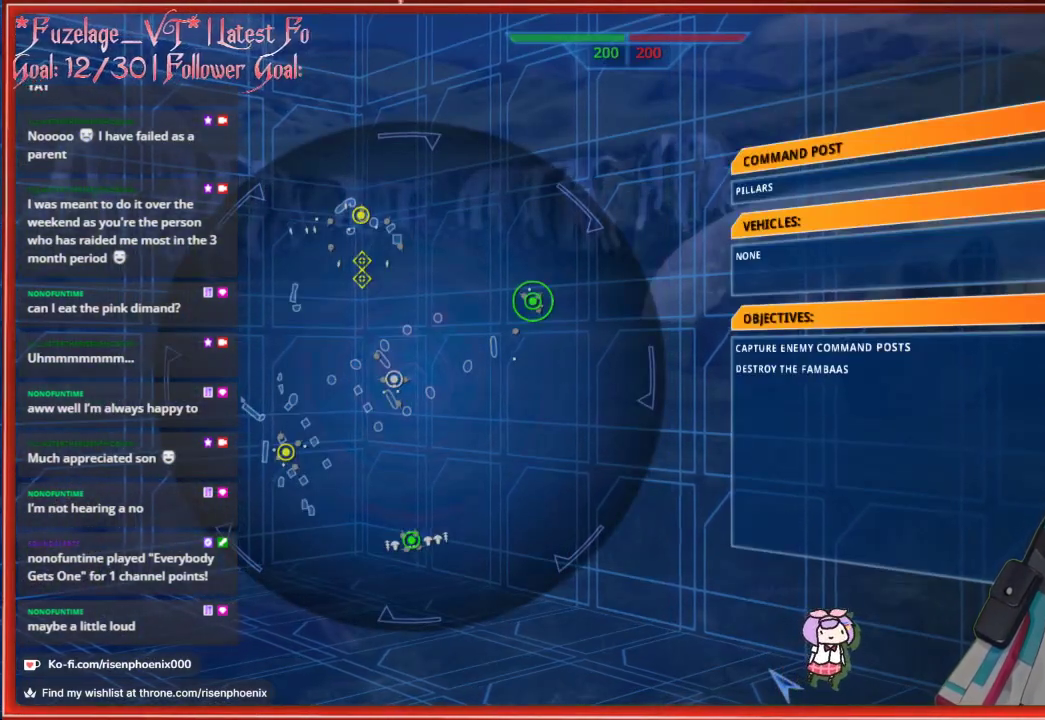
{"buttons": [], "left_stick": "center", "right_stick": "center", "events": [[233, "left_stick", "left"], [500, "left_stick", "center"]]}
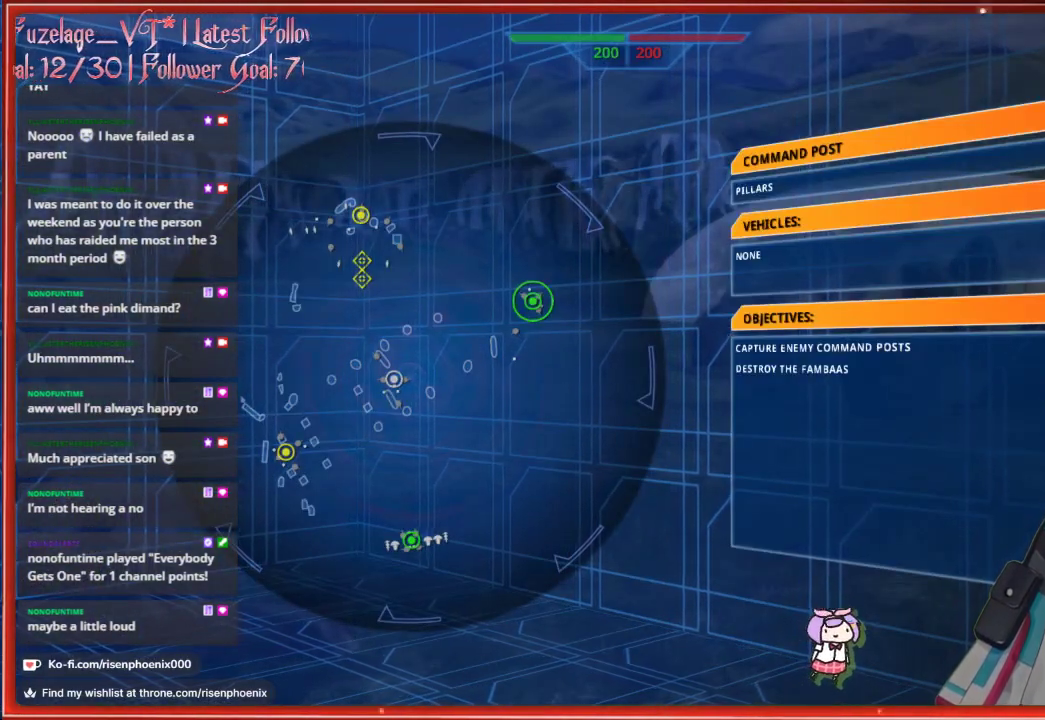
{"buttons": [], "left_stick": "center", "right_stick": "center", "events": []}
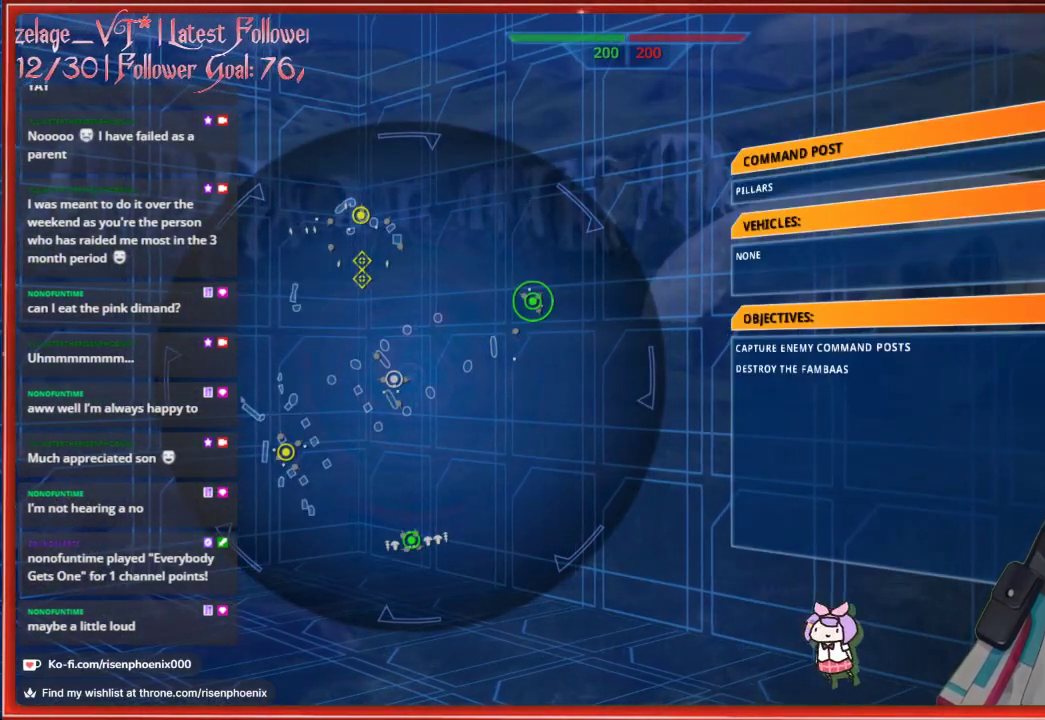
{"buttons": [], "left_stick": "center", "right_stick": "center", "events": [[267, "A", "down"], [383, "A", "up"]]}
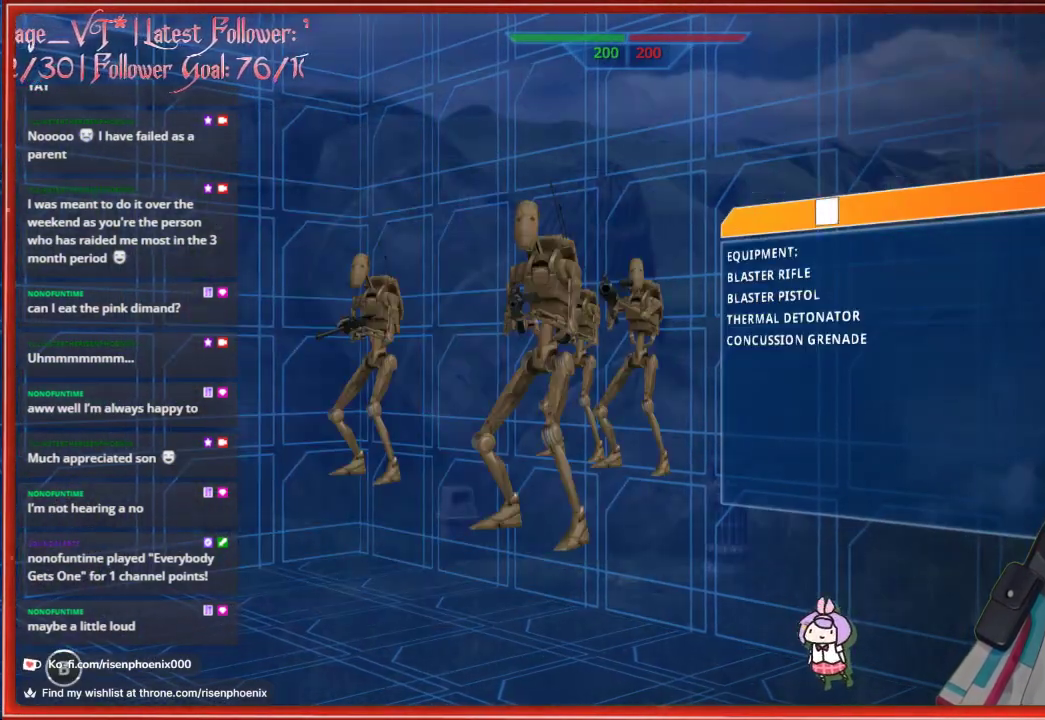
{"buttons": [], "left_stick": "center", "right_stick": "center", "events": []}
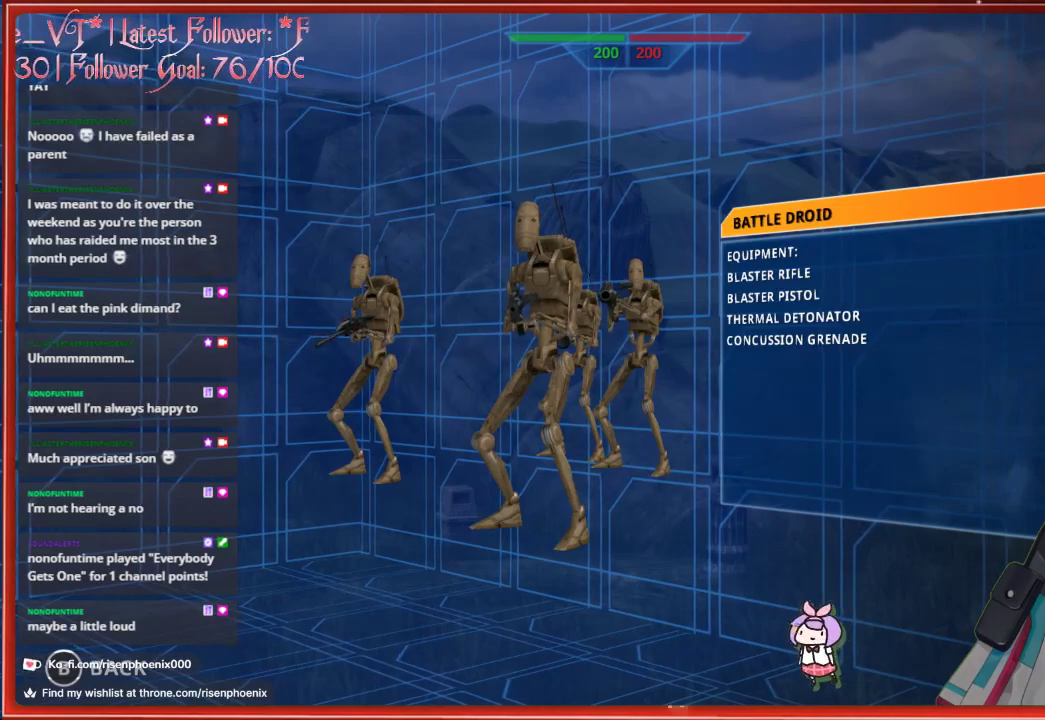
{"buttons": [], "left_stick": "center", "right_stick": "center", "events": [[183, "left_stick", "right"], [383, "left_stick", "center"]]}
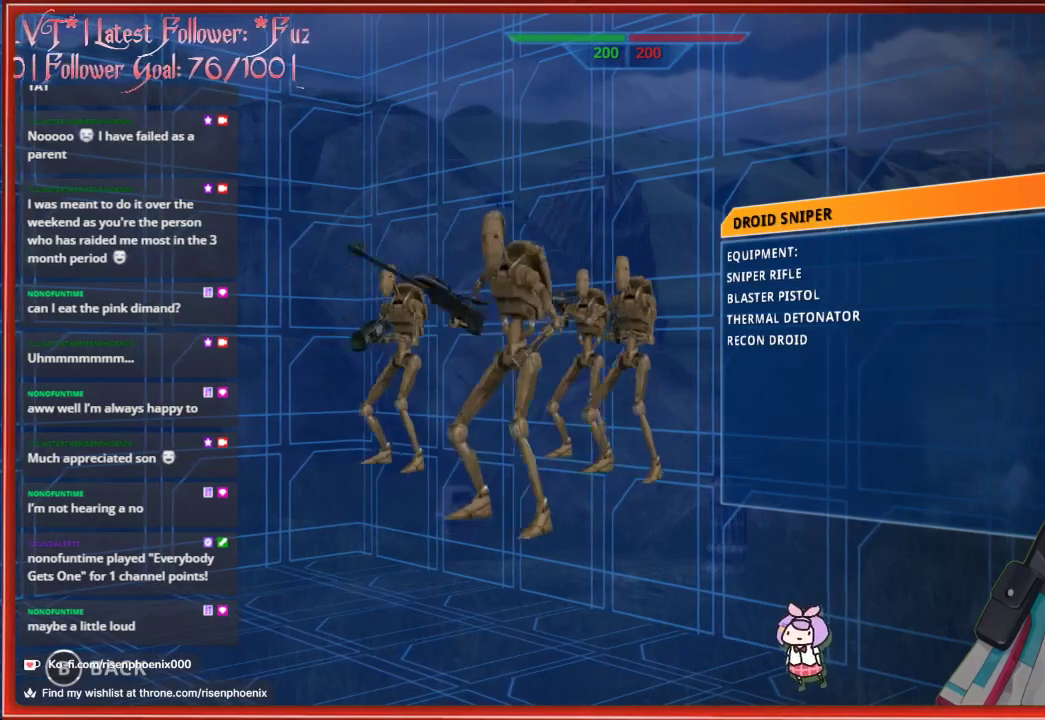
{"buttons": ["DPAD_LEFT"], "left_stick": "center", "right_stick": "center", "events": [[450, "DPAD_LEFT", "down"]]}
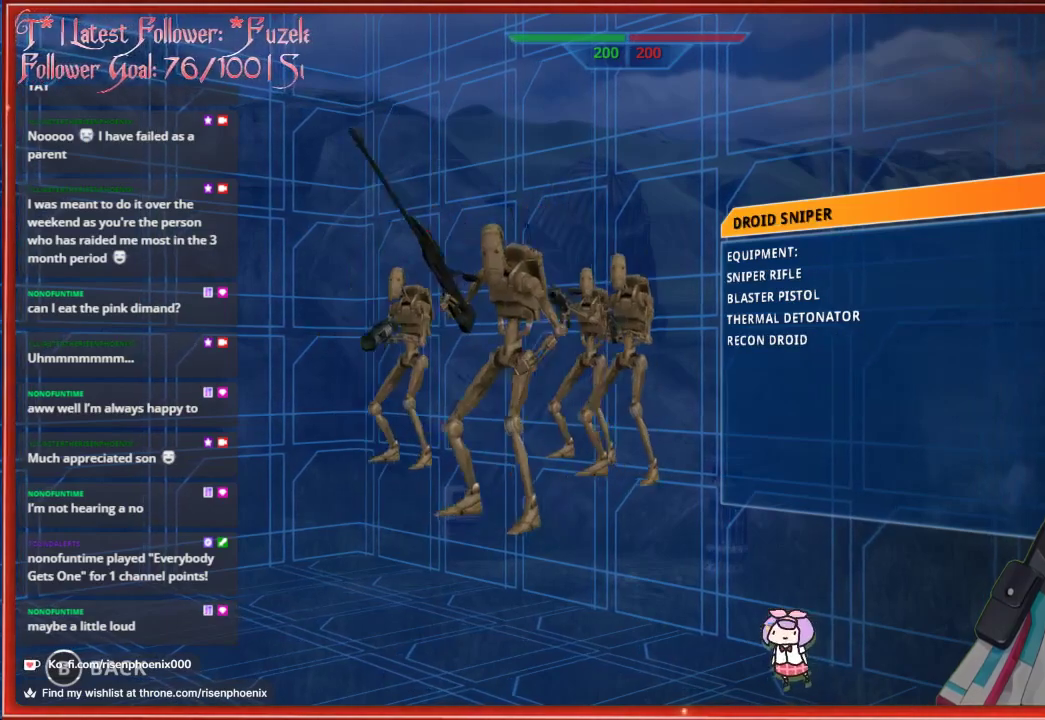
{"buttons": ["DPAD_RIGHT"], "left_stick": "center", "right_stick": "center", "events": [[83, "DPAD_LEFT", "up"], [433, "DPAD_RIGHT", "down"]]}
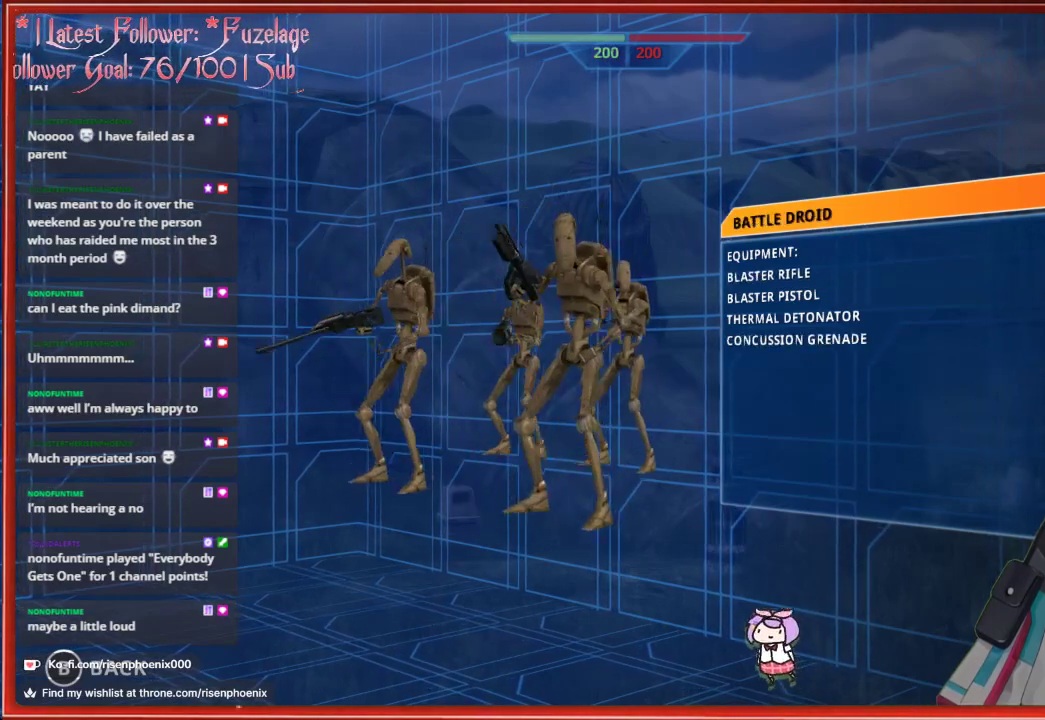
{"buttons": [], "left_stick": "center", "right_stick": "center", "events": [[50, "DPAD_RIGHT", "up"]]}
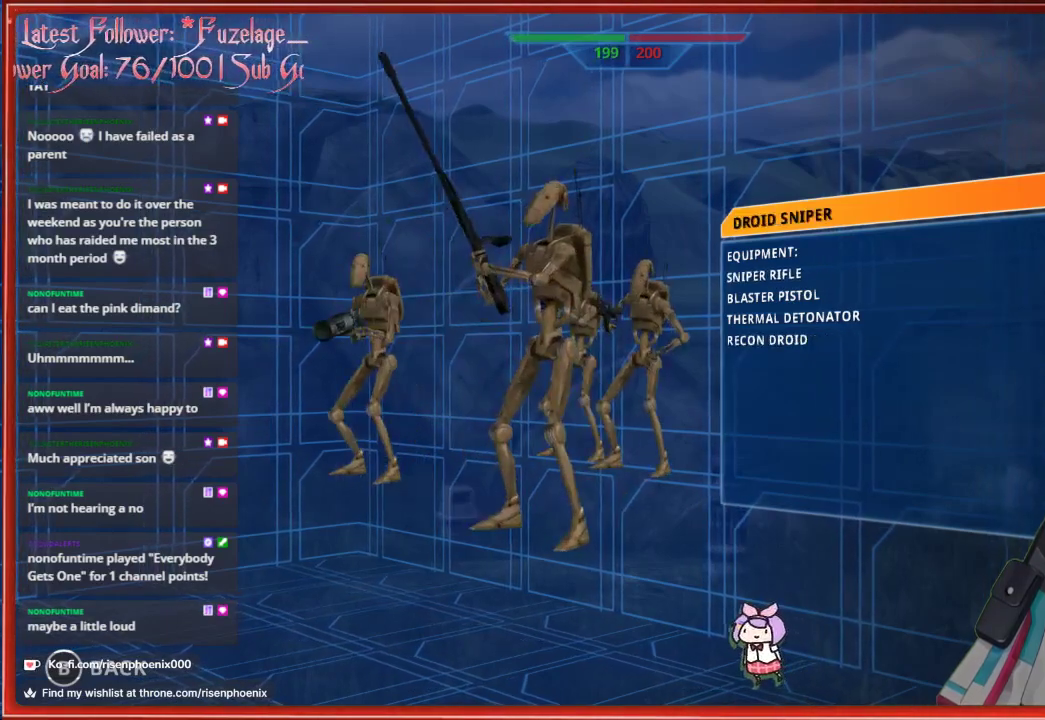
{"buttons": [], "left_stick": "center", "right_stick": "center", "events": [[300, "DPAD_LEFT", "down"], [433, "DPAD_LEFT", "up"]]}
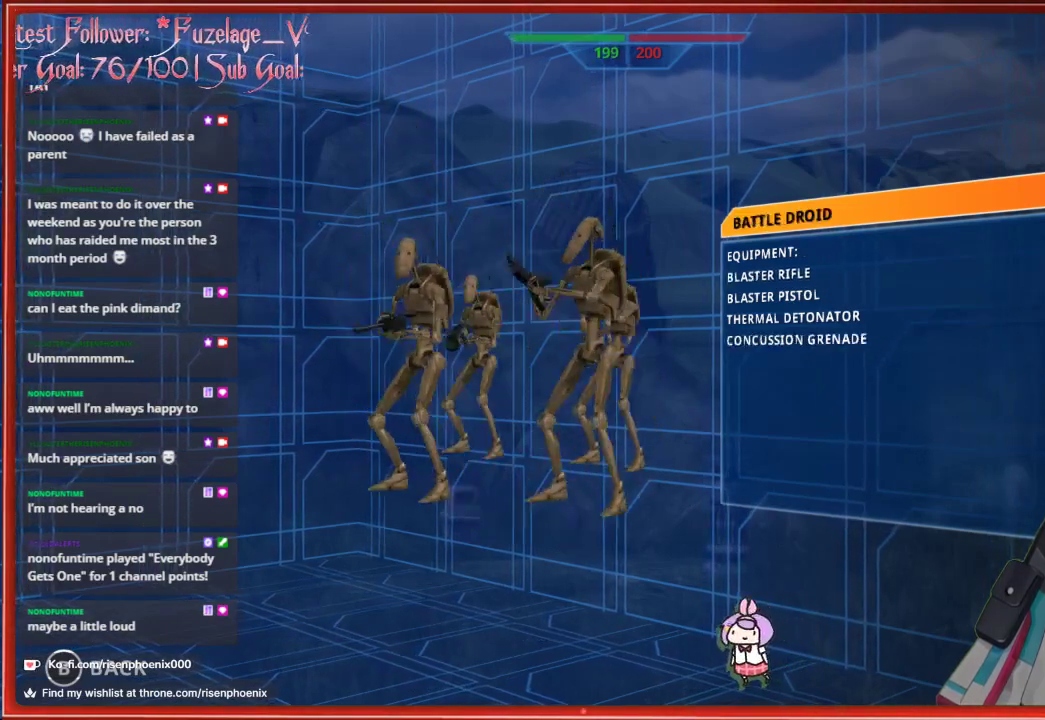
{"buttons": [], "left_stick": "center", "right_stick": "center", "events": []}
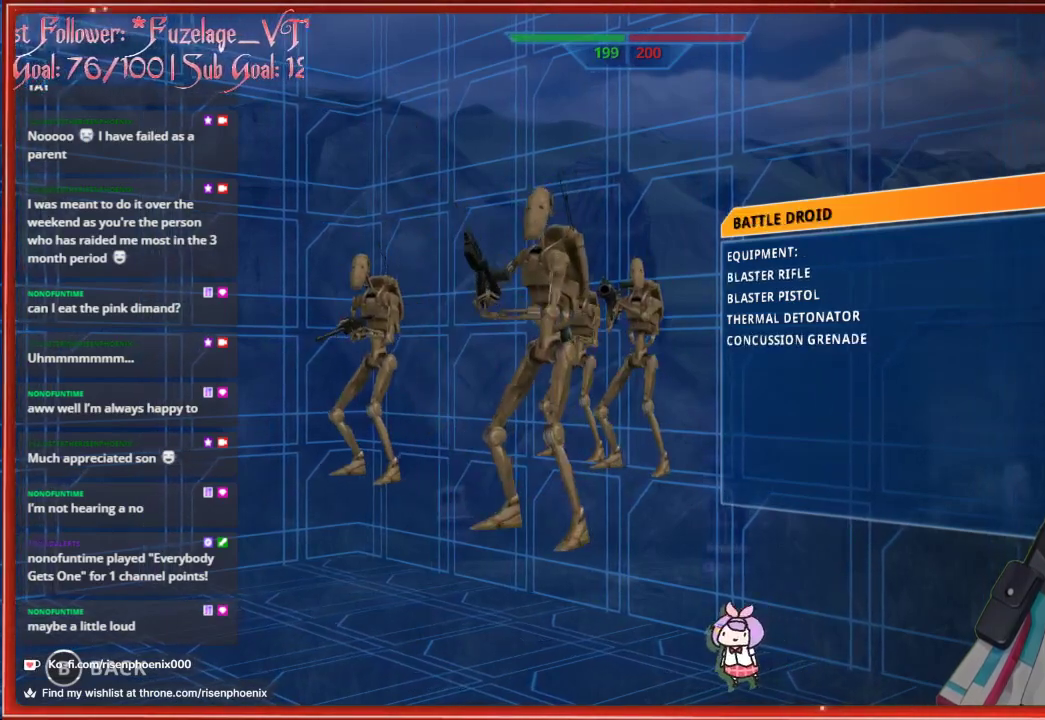
{"buttons": ["A"], "left_stick": "center", "right_stick": "center", "events": [[417, "A", "down"]]}
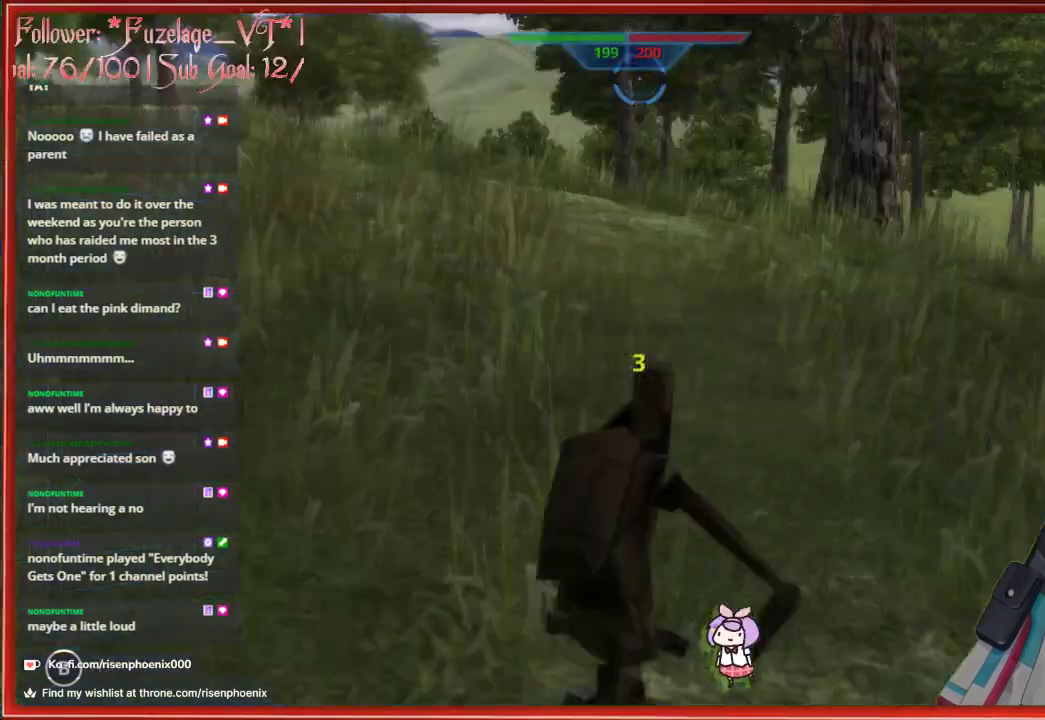
{"buttons": [], "left_stick": "up", "right_stick": "center", "events": [[33, "A", "up"], [417, "left_stick", "up"]]}
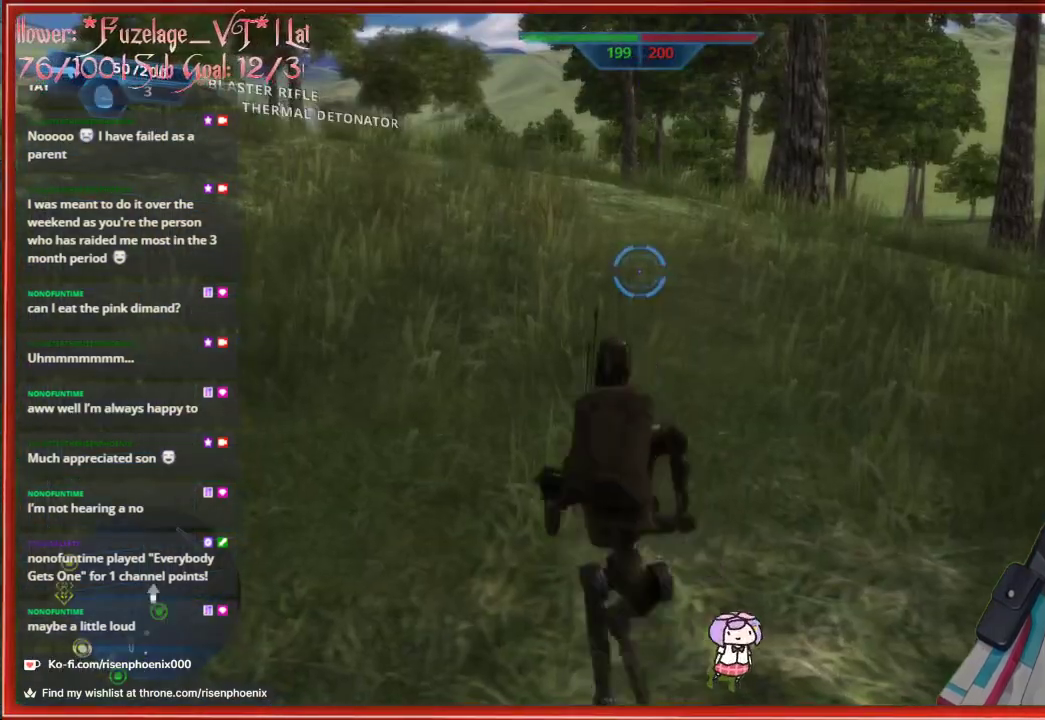
{"buttons": [], "left_stick": "up-left", "right_stick": "up", "events": [[417, "left_stick", "up-left"], [450, "right_stick", "up"]]}
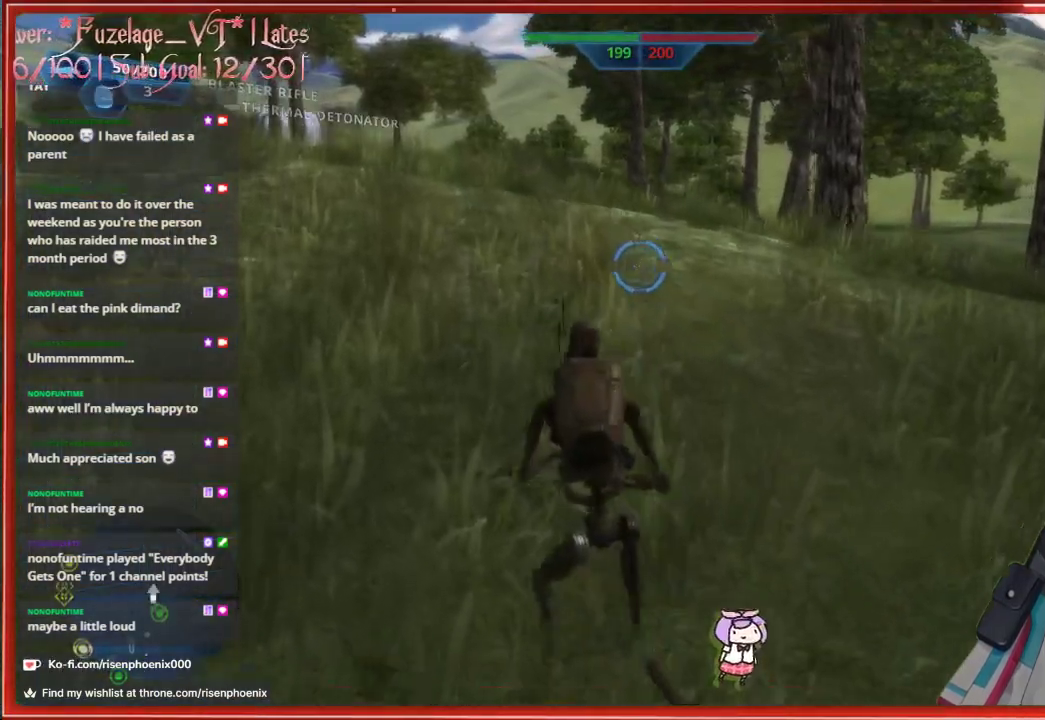
{"buttons": ["R3"], "left_stick": "up", "right_stick": "center", "events": [[167, "right_stick", "center"], [350, "left_stick", "up"], [367, "R3", "down"]]}
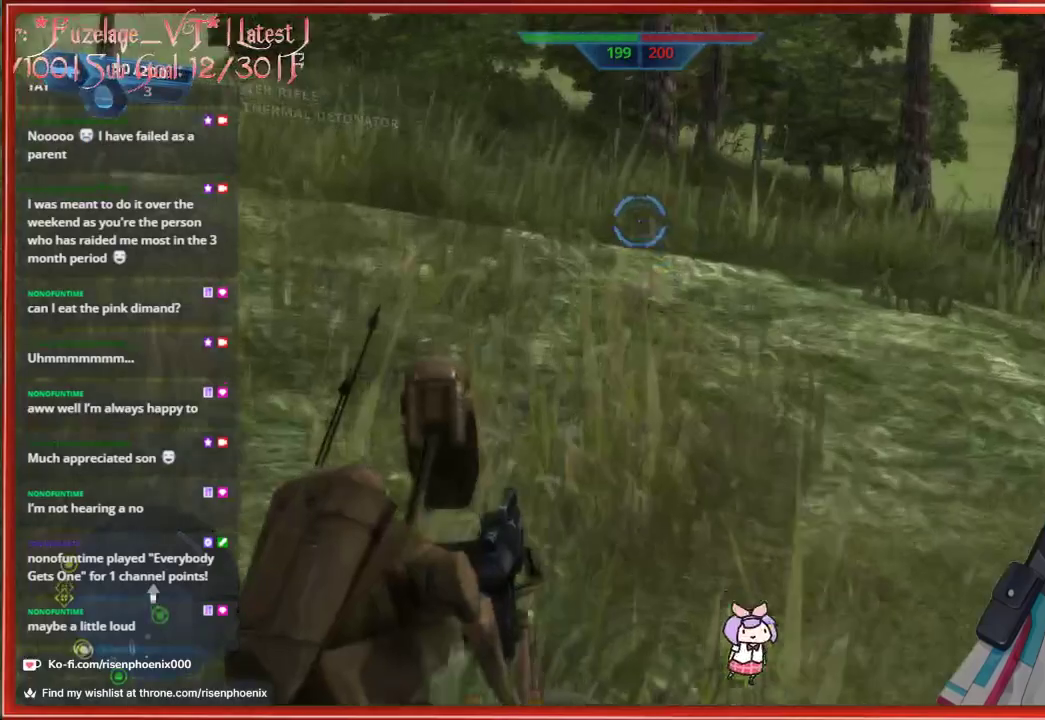
{"buttons": [], "left_stick": "up", "right_stick": "center", "events": [[17, "R3", "up"], [217, "R3", "down"], [350, "R3", "up"]]}
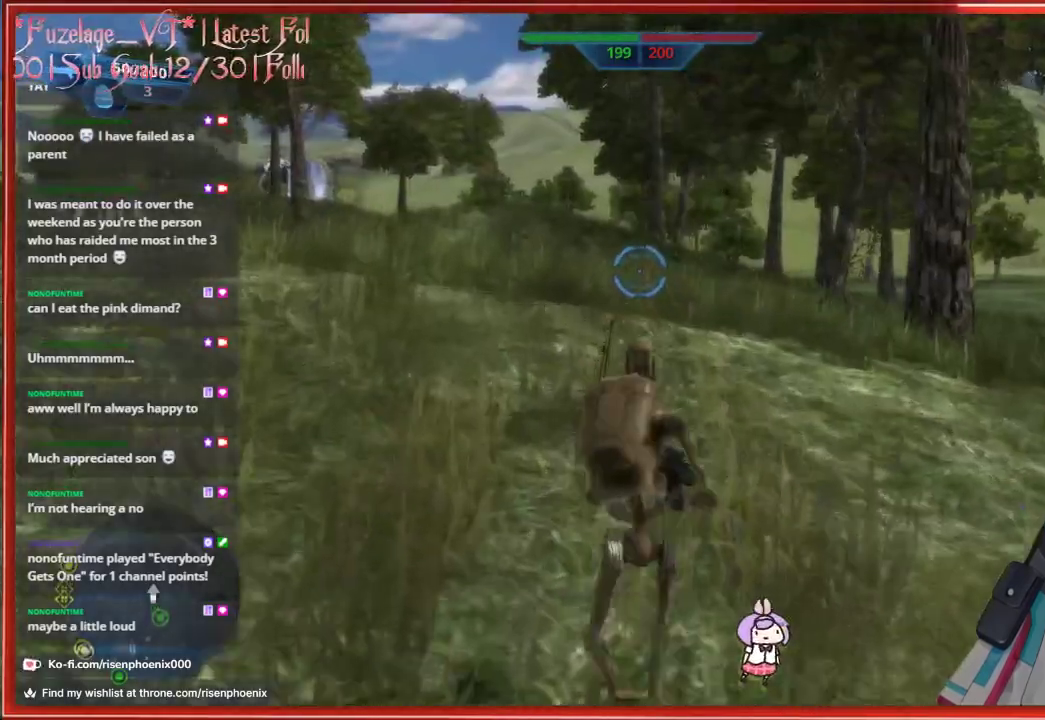
{"buttons": [], "left_stick": "up", "right_stick": "center", "events": [[100, "R3", "down"], [300, "R3", "up"]]}
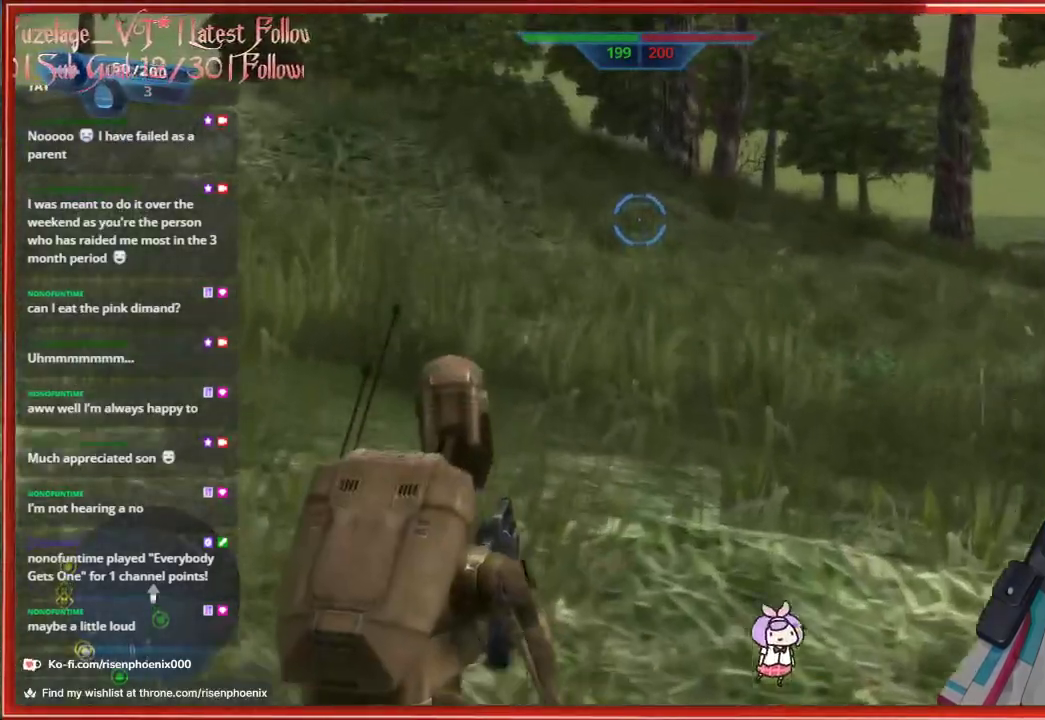
{"buttons": [], "left_stick": "up", "right_stick": "center", "events": [[333, "R3", "down"], [467, "R3", "up"]]}